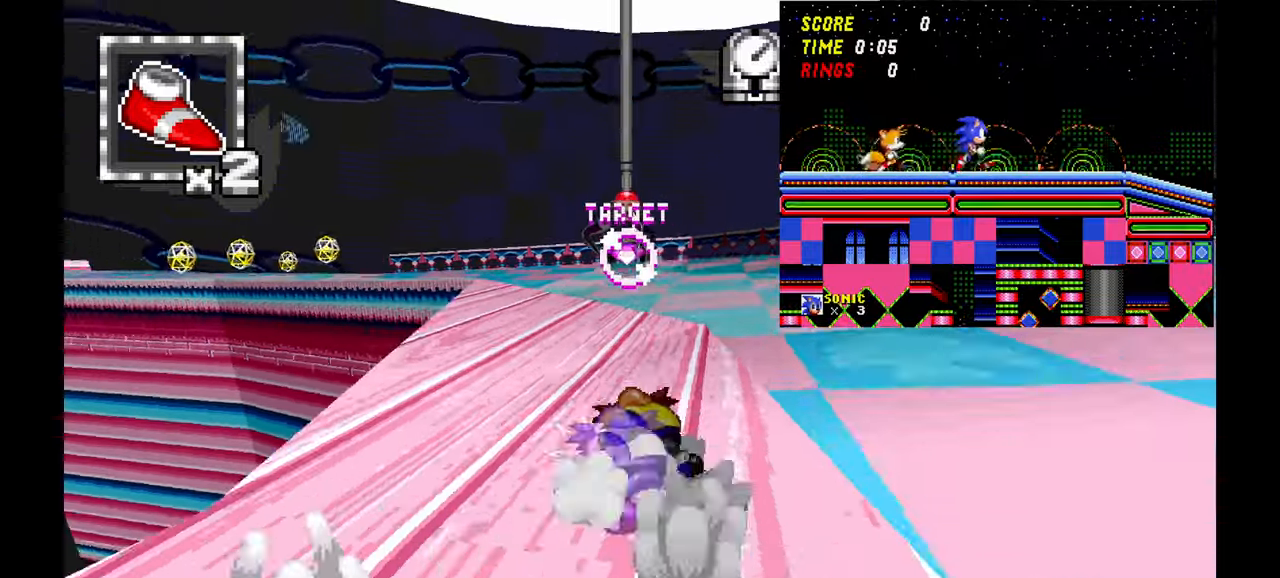
Gameplay with a controller (Xbox layout); each line is a JSON object with the inputs held at the frame after it. "events" lists button and stick changes between this image and that frame as [ms after this image, input, new state], when the widget could be followed in between. Not read: HOME L1 L2 L3 R1 R3 SELECT.
{"buttons": [], "left_stick": "left", "events": [[33, "left_stick", "left"]]}
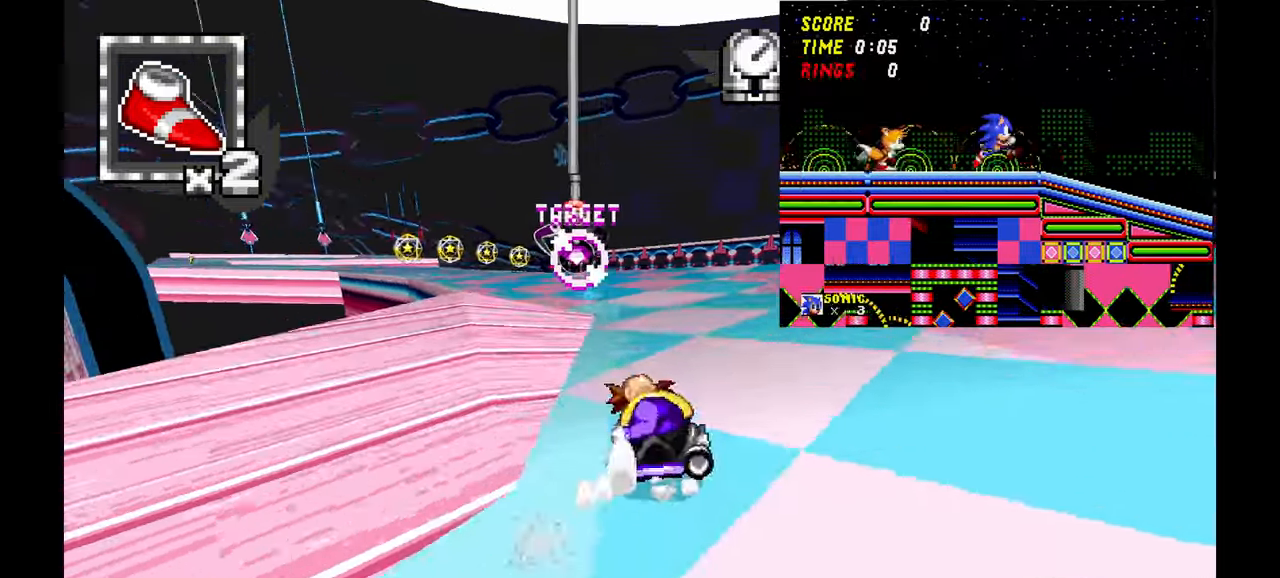
{"buttons": [], "left_stick": "center", "events": [[483, "left_stick", "center"]]}
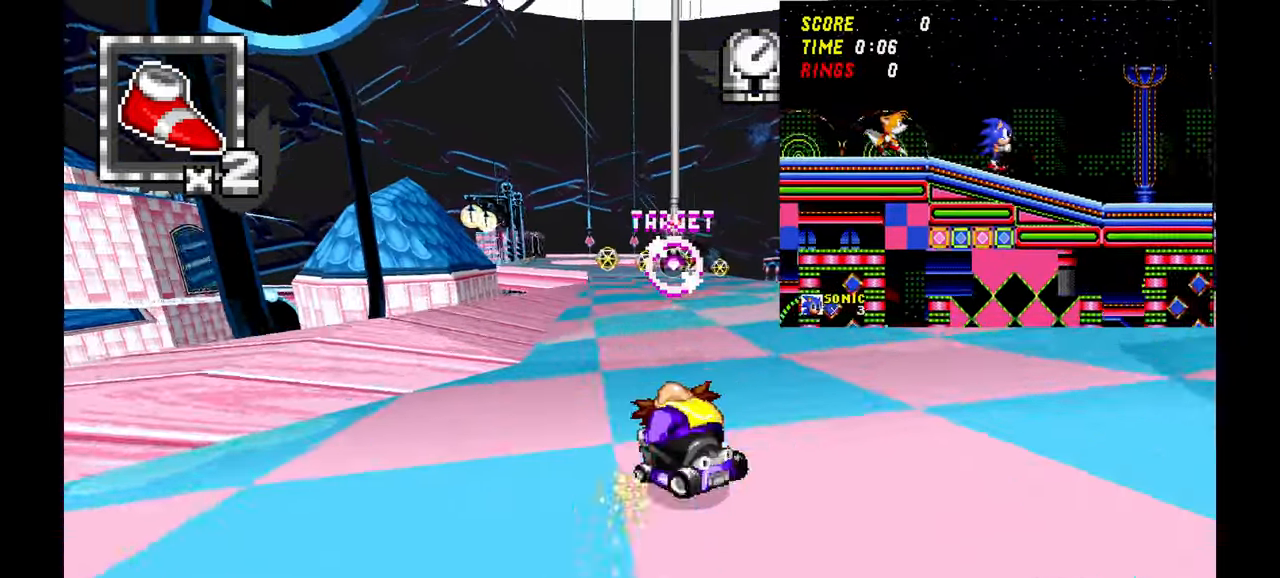
{"buttons": [], "left_stick": "center", "events": []}
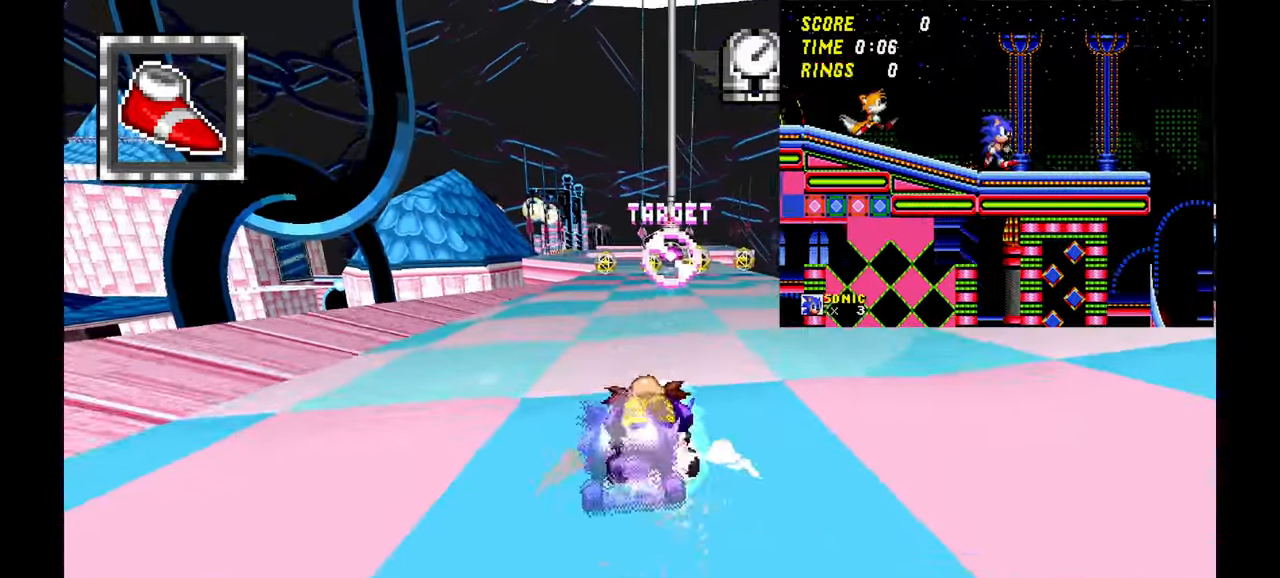
{"buttons": [], "left_stick": "center", "events": []}
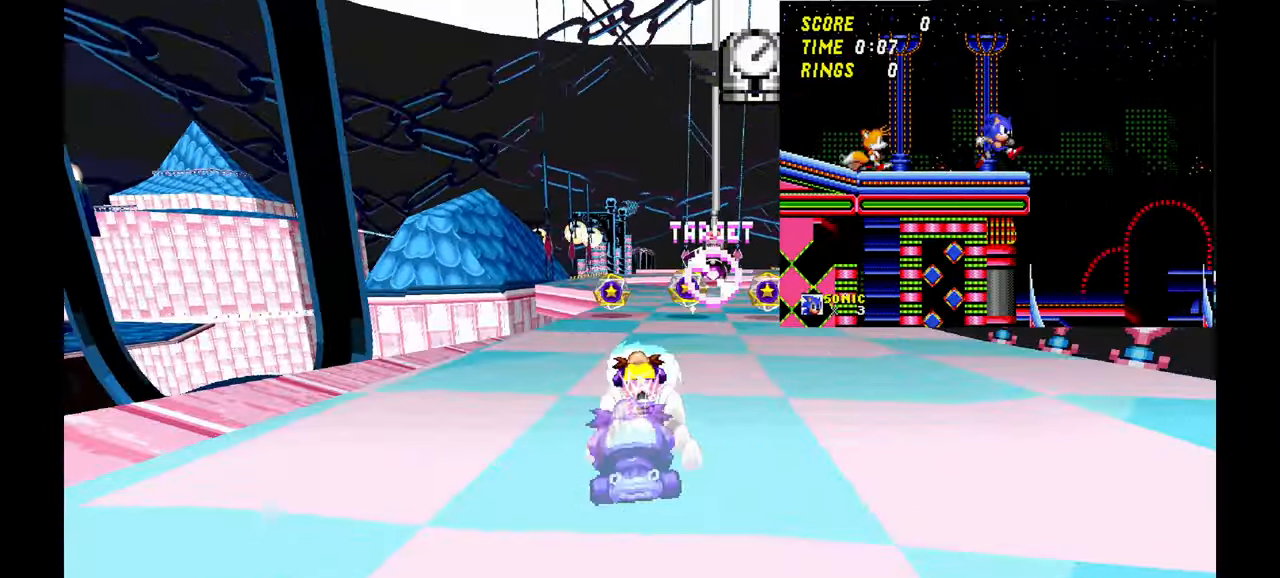
{"buttons": [], "left_stick": "center", "events": [[300, "left_stick", "left"], [467, "left_stick", "center"]]}
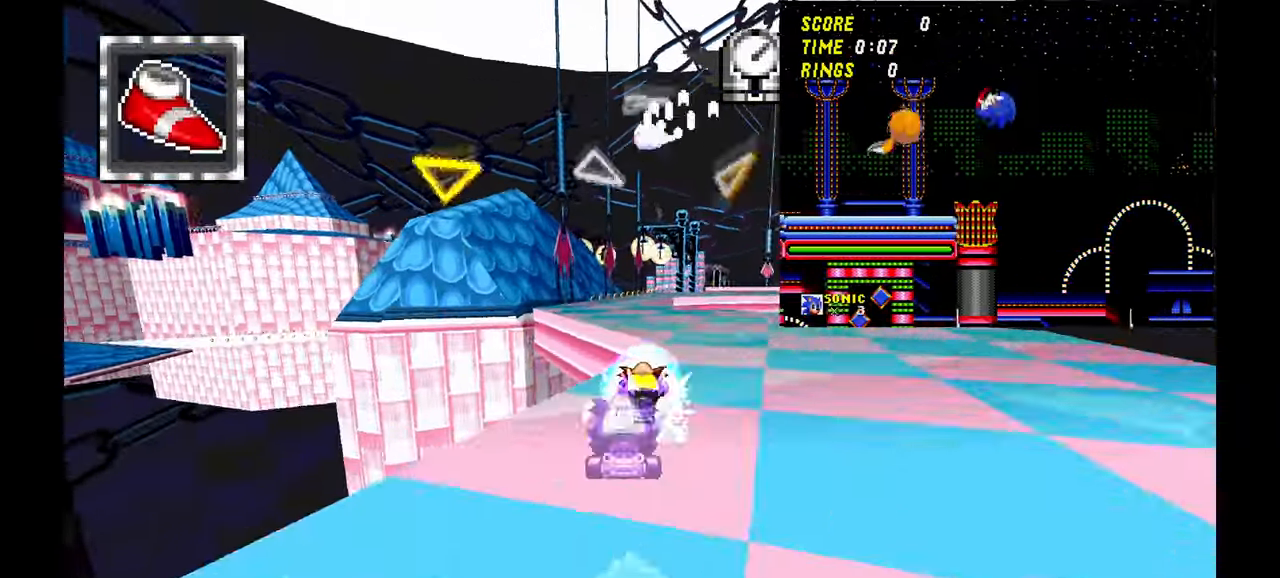
{"buttons": [], "left_stick": "down-right"}
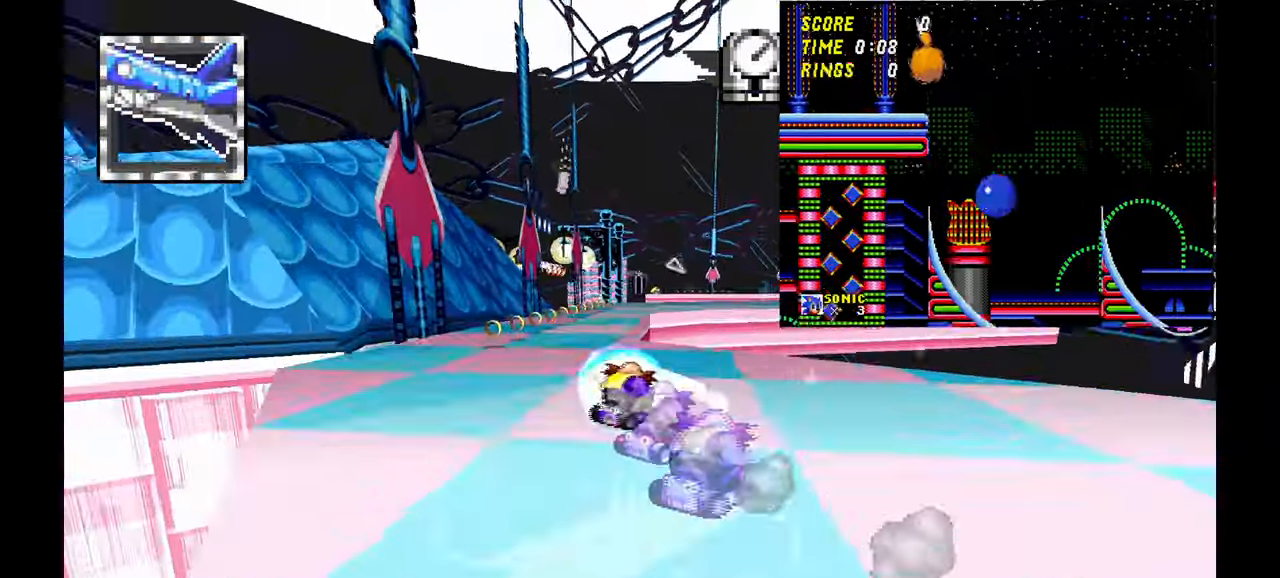
{"buttons": [], "left_stick": "right"}
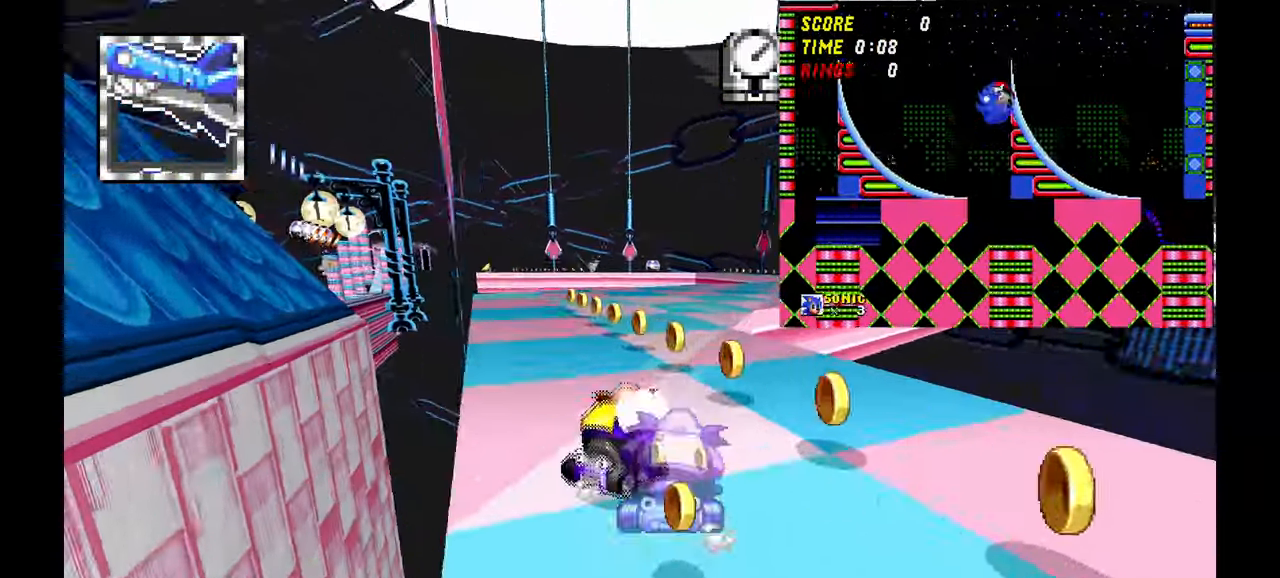
{"buttons": [], "left_stick": "center"}
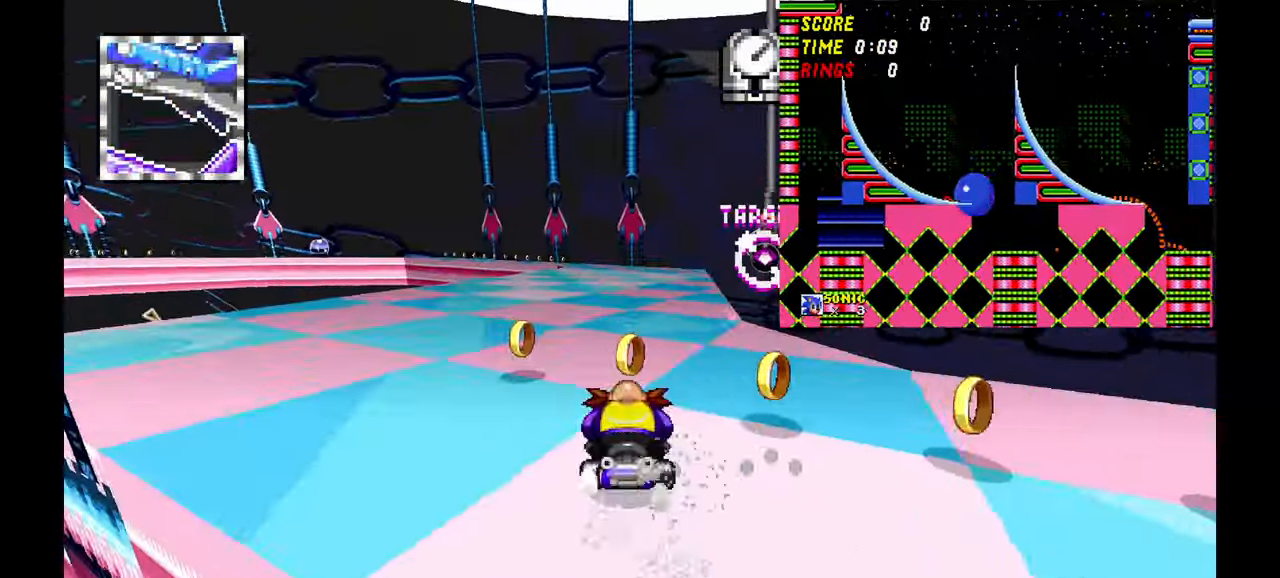
{"buttons": [], "left_stick": "center", "events": [[100, "left_stick", "left"], [467, "left_stick", "center"]]}
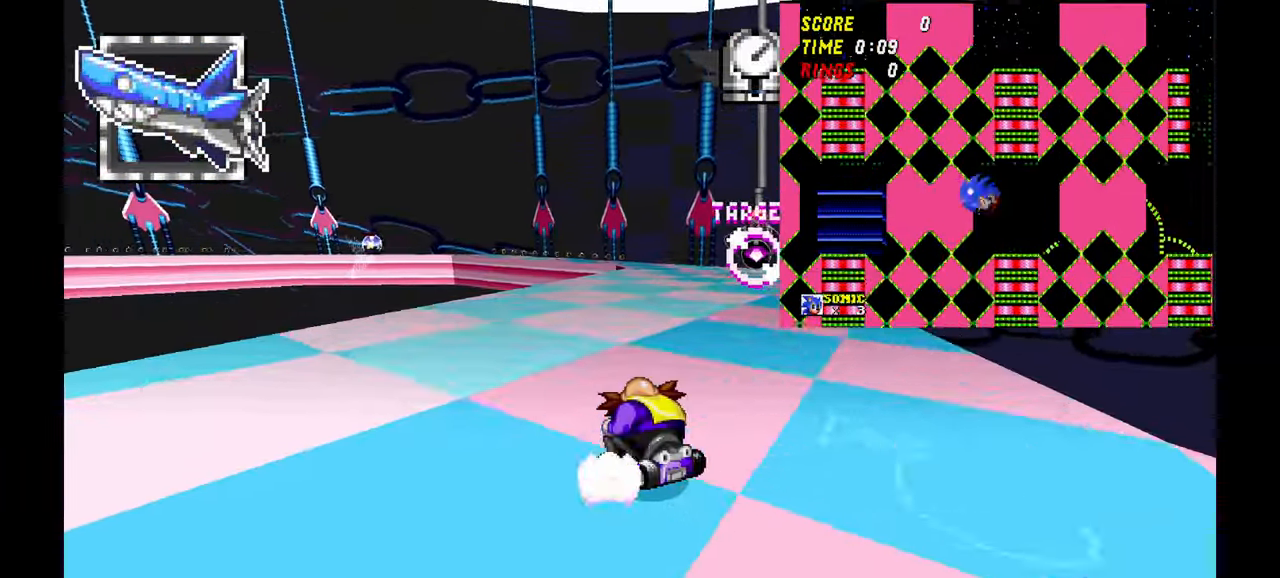
{"buttons": [], "left_stick": "right", "events": [[100, "left_stick", "right"]]}
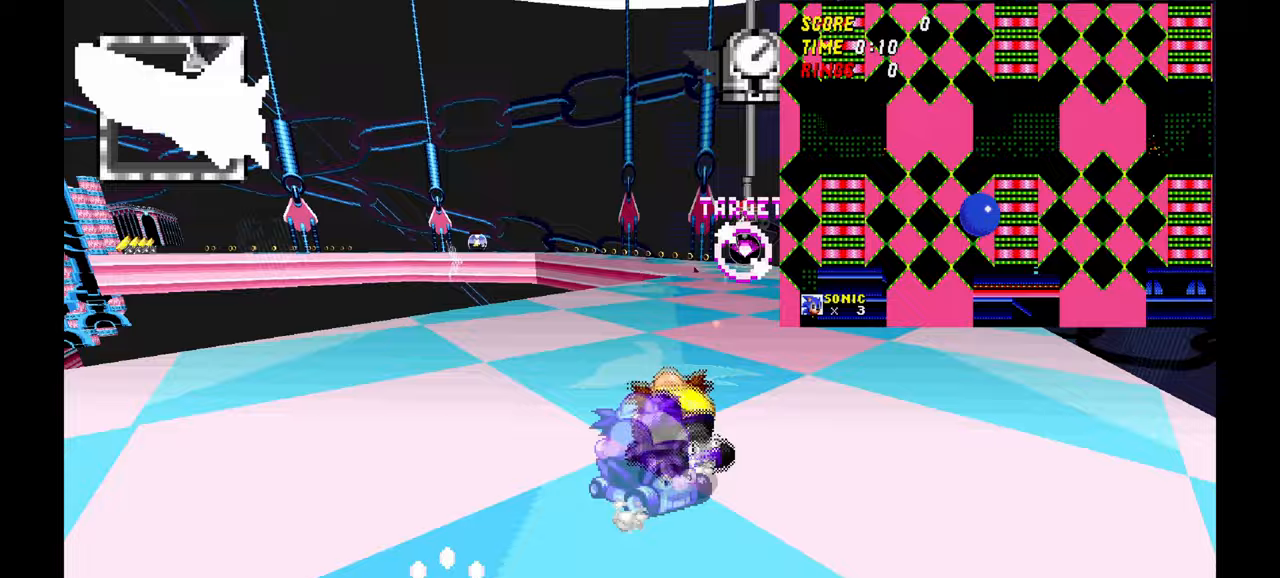
{"buttons": [], "left_stick": "right", "events": []}
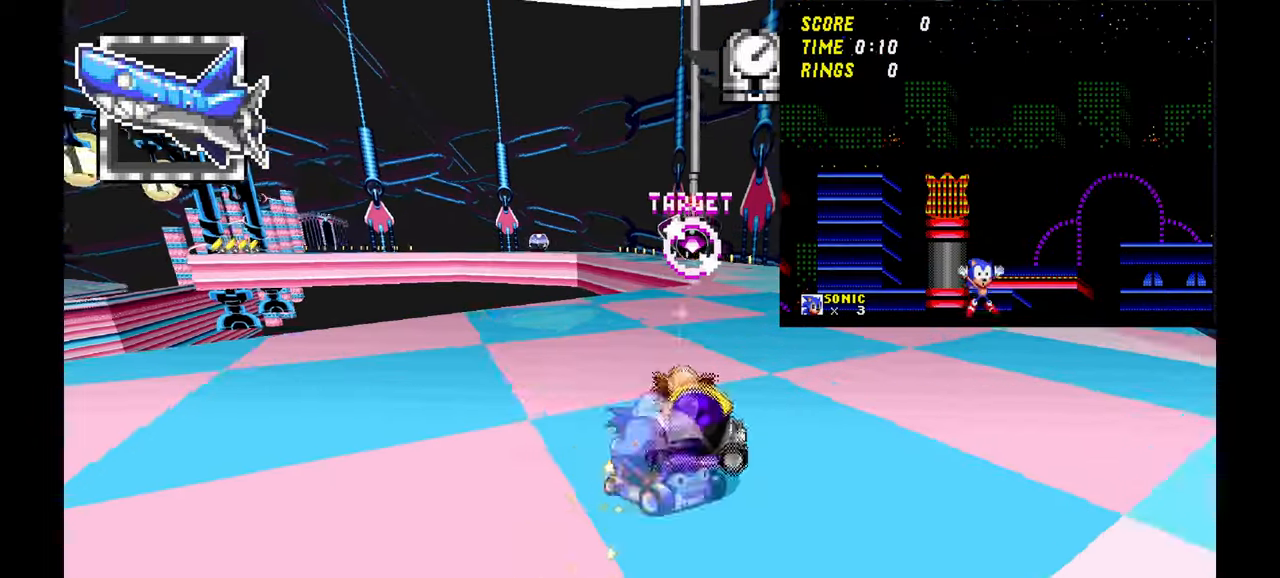
{"buttons": [], "left_stick": "up-left", "events": [[483, "left_stick", "up-left"]]}
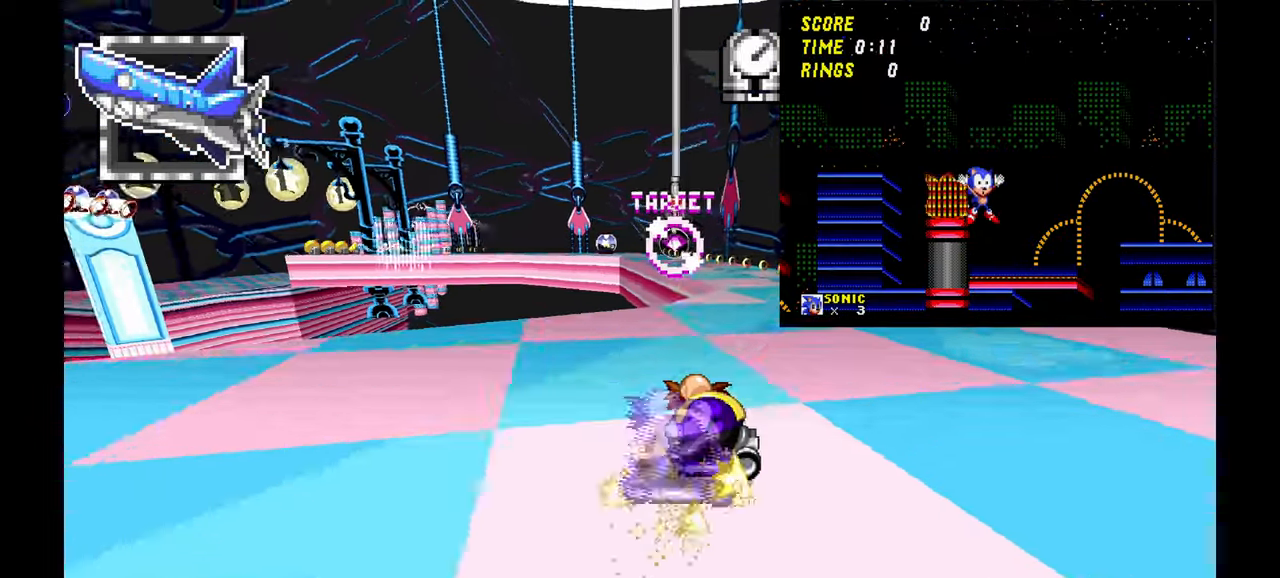
{"buttons": [], "left_stick": "right", "events": [[267, "left_stick", "right"]]}
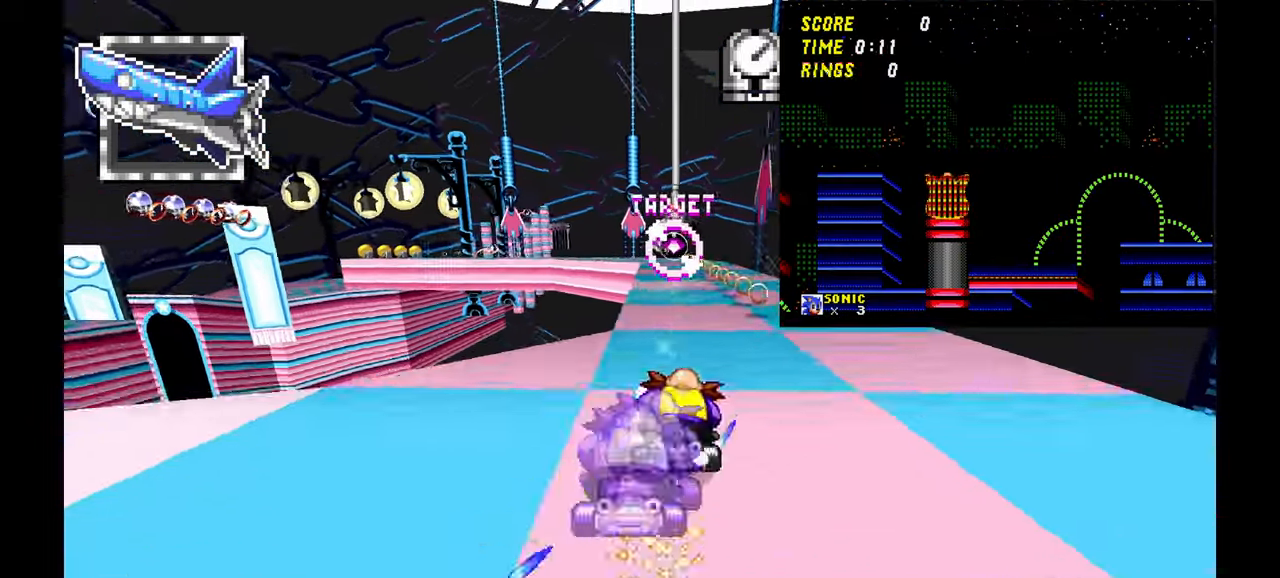
{"buttons": [], "left_stick": "center", "events": [[17, "left_stick", "center"]]}
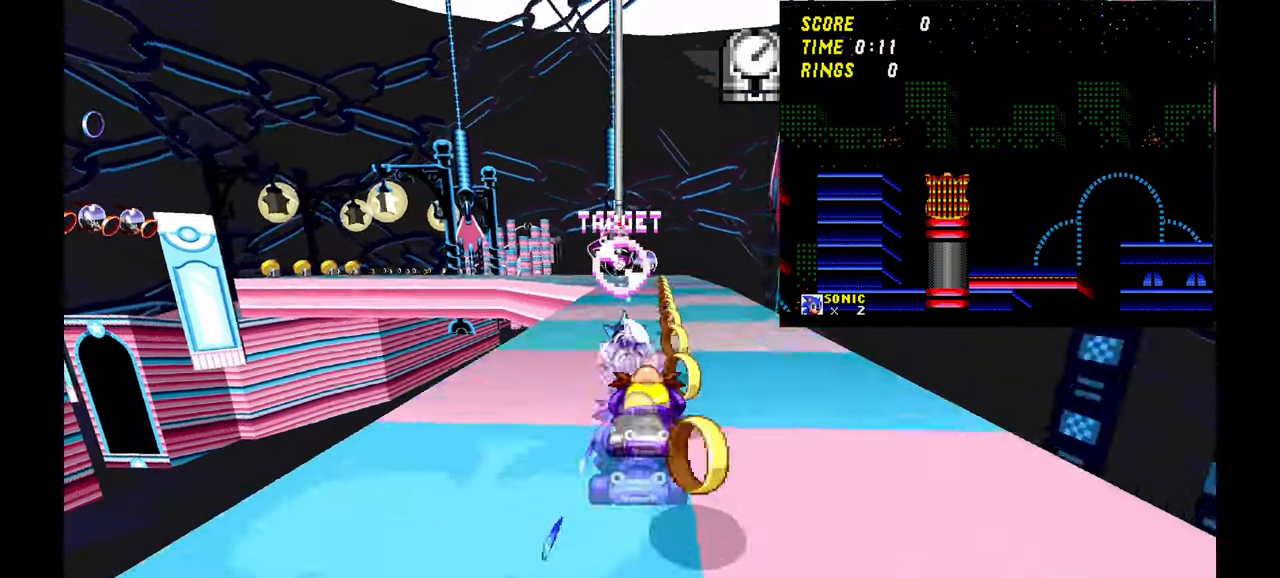
{"buttons": [], "left_stick": "left", "events": [[117, "left_stick", "left"]]}
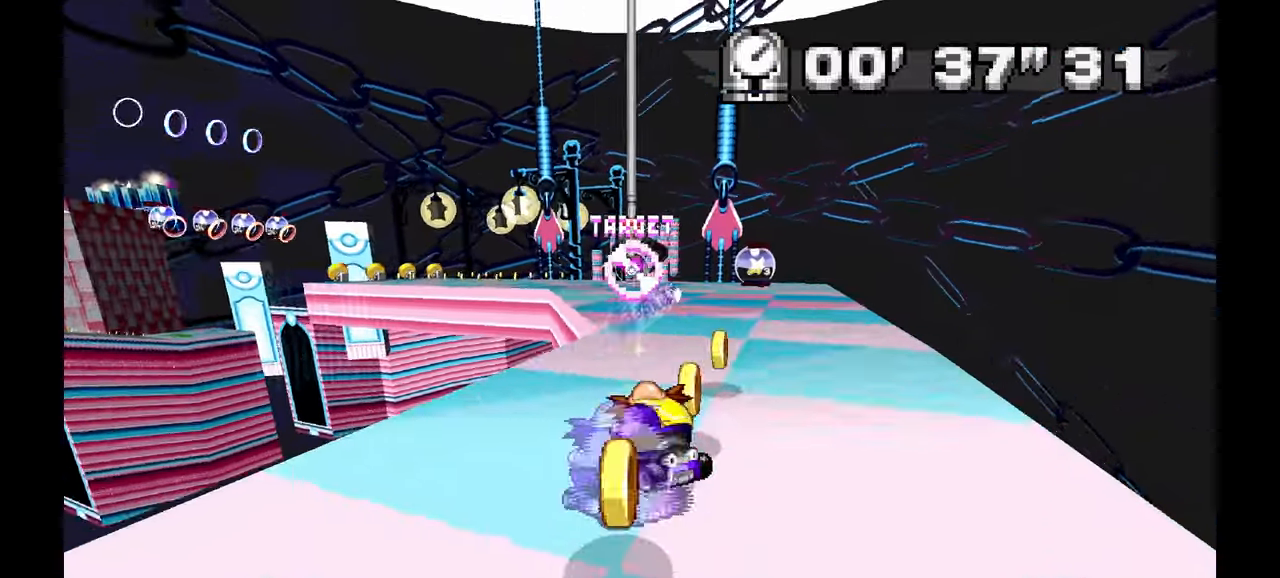
{"buttons": [], "left_stick": "left", "events": []}
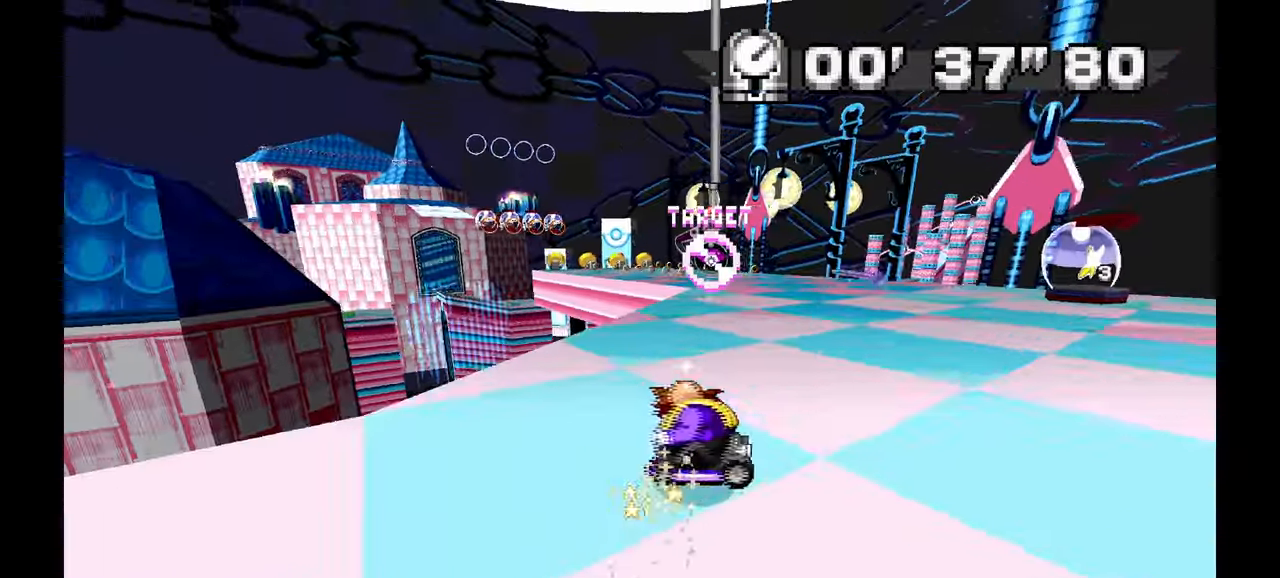
{"buttons": [], "left_stick": "up-left", "events": [[33, "left_stick", "right"], [350, "left_stick", "center"], [400, "left_stick", "up-left"]]}
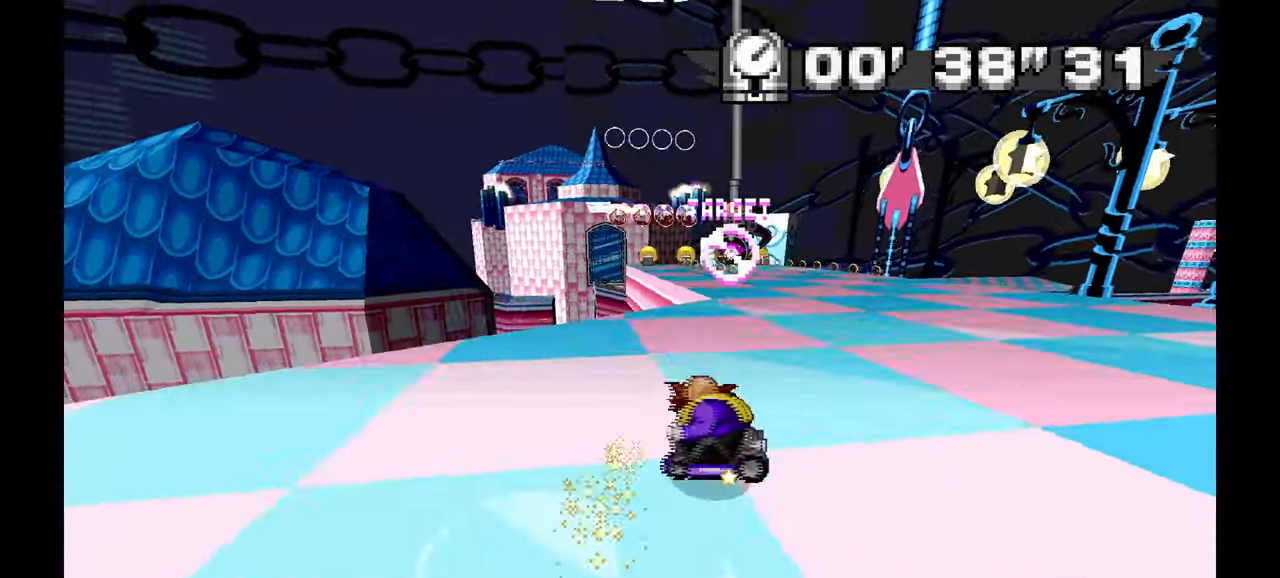
{"buttons": [], "left_stick": "center", "events": [[17, "left_stick", "center"], [83, "left_stick", "right"], [250, "left_stick", "center"]]}
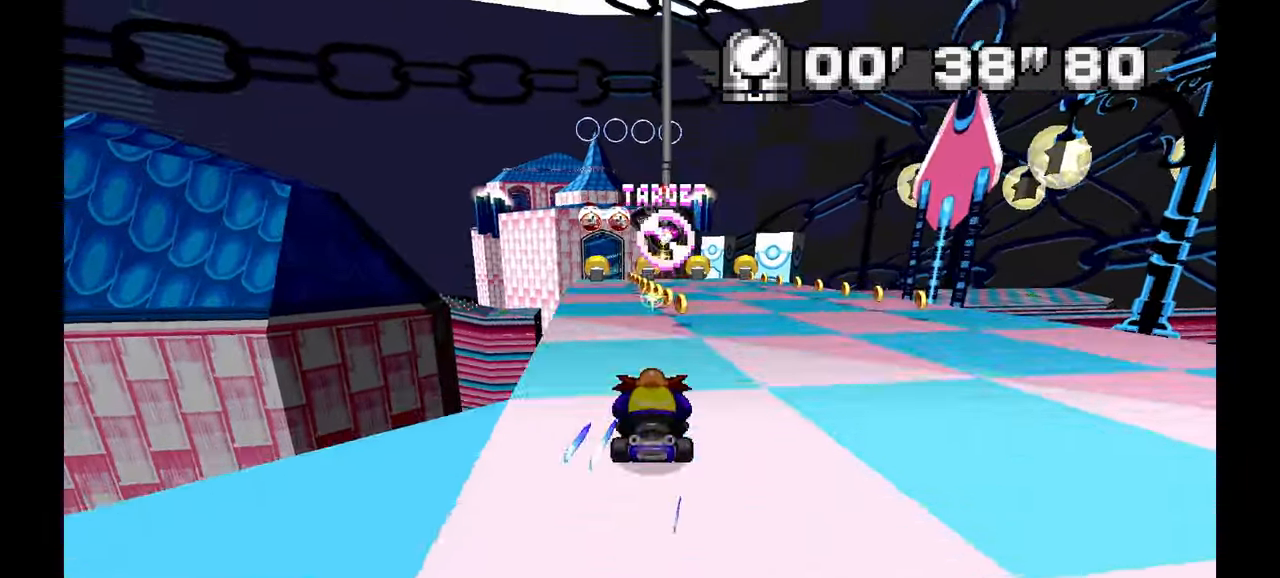
{"buttons": [], "left_stick": "center", "events": [[183, "left_stick", "up-left"], [300, "left_stick", "center"]]}
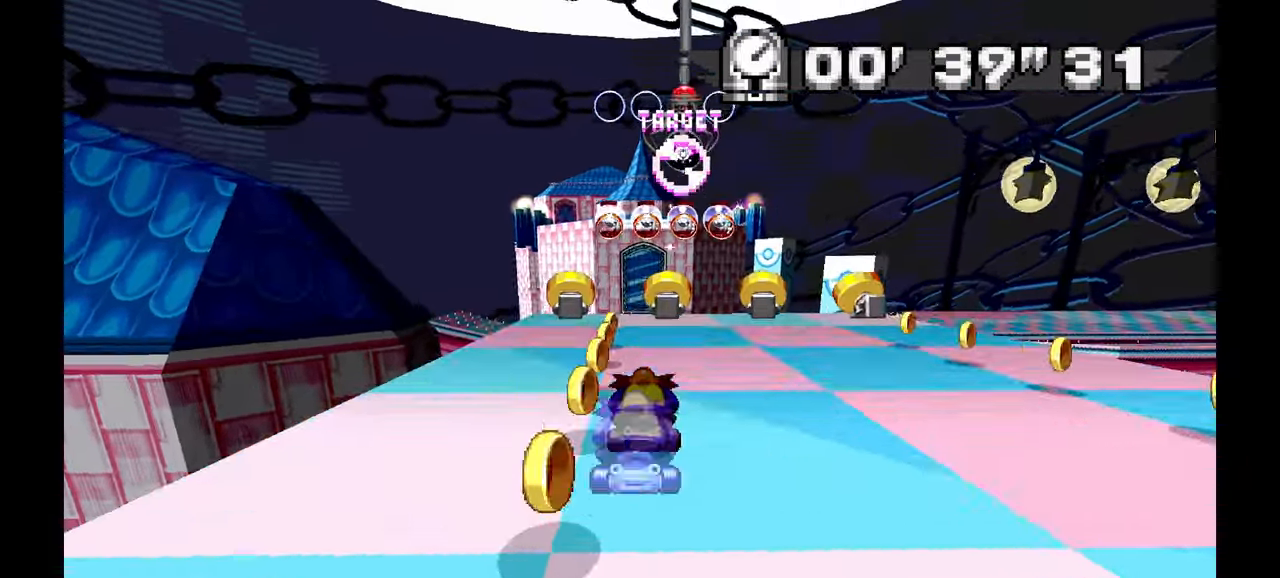
{"buttons": ["C"], "left_stick": "center", "events": [[200, "left_stick", "up-left"], [283, "left_stick", "center"], [500, "C", "down"]]}
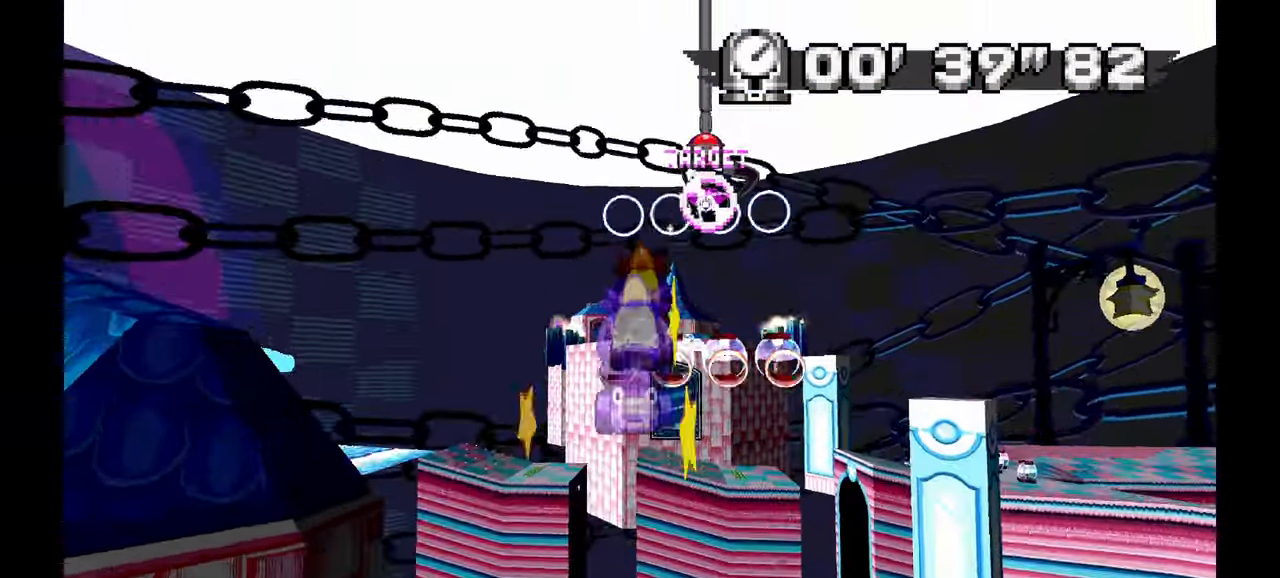
{"buttons": [], "left_stick": "center"}
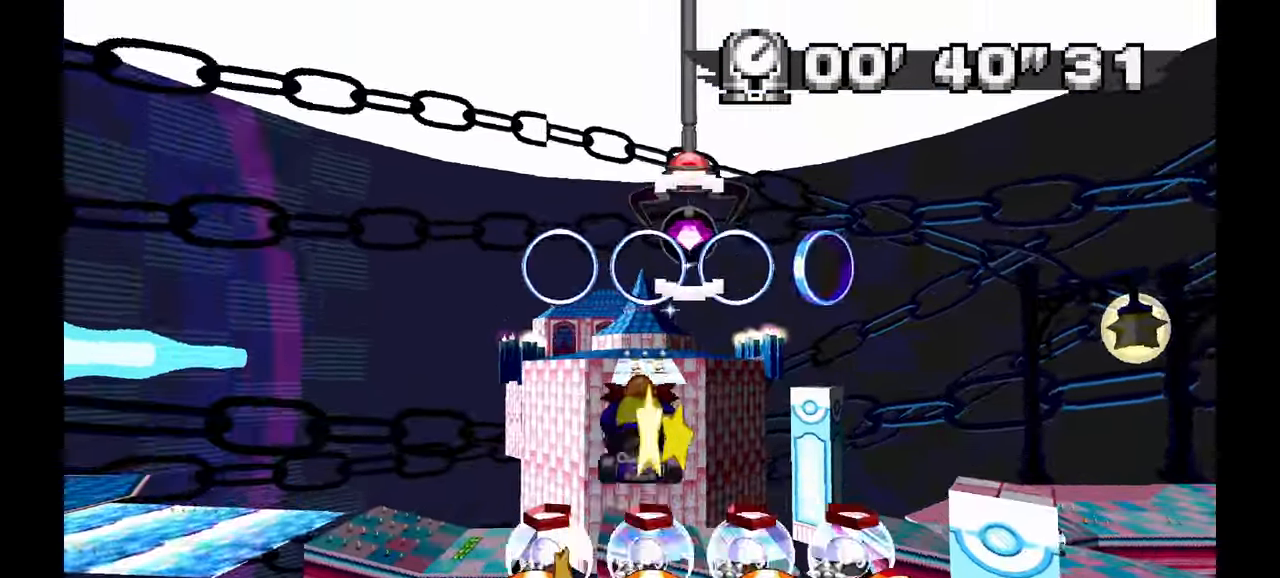
{"buttons": [], "left_stick": "center", "events": [[83, "X", "down"], [133, "X", "up"]]}
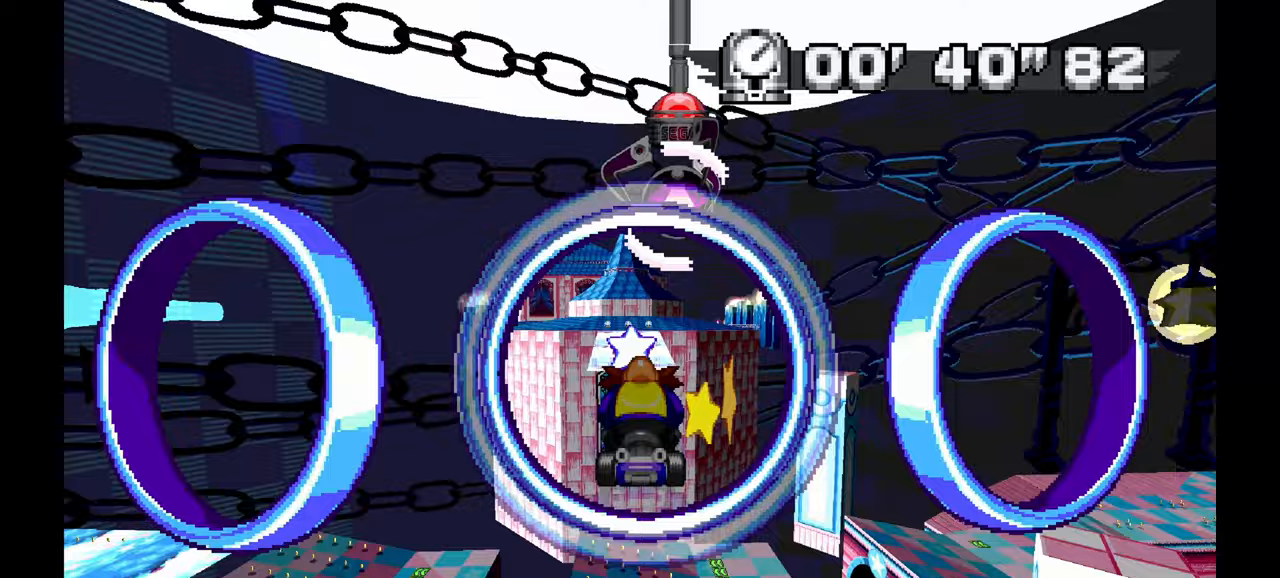
{"buttons": [], "left_stick": "center", "events": []}
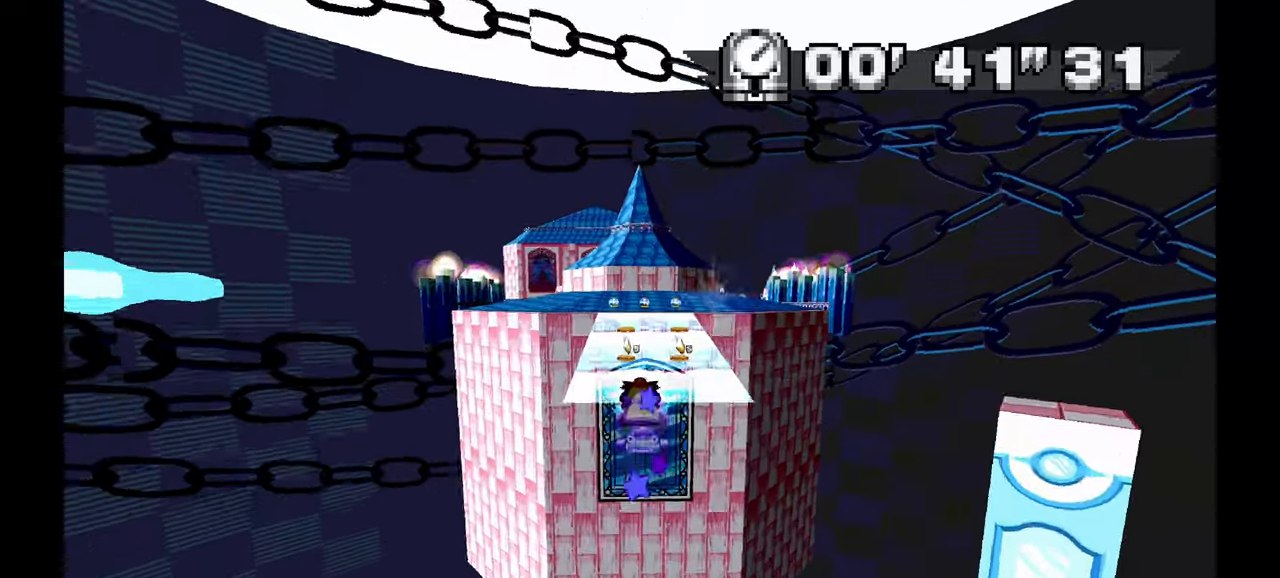
{"buttons": ["X"], "left_stick": "center", "events": [[483, "X", "down"]]}
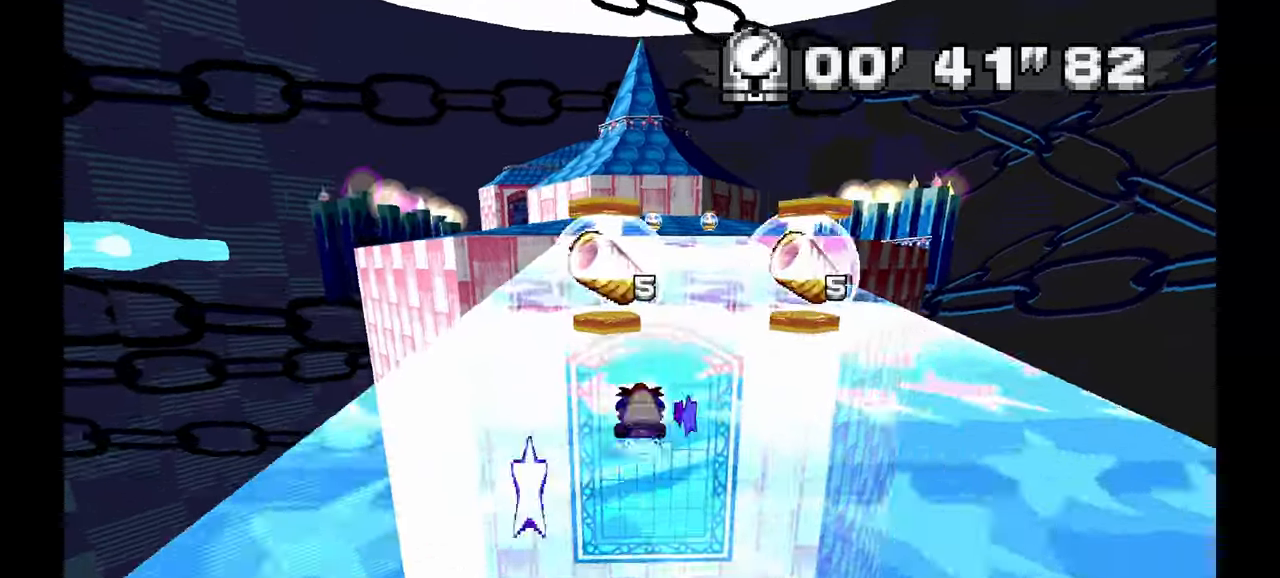
{"buttons": [], "left_stick": "up-left", "events": [[117, "left_stick", "up-left"], [133, "X", "up"]]}
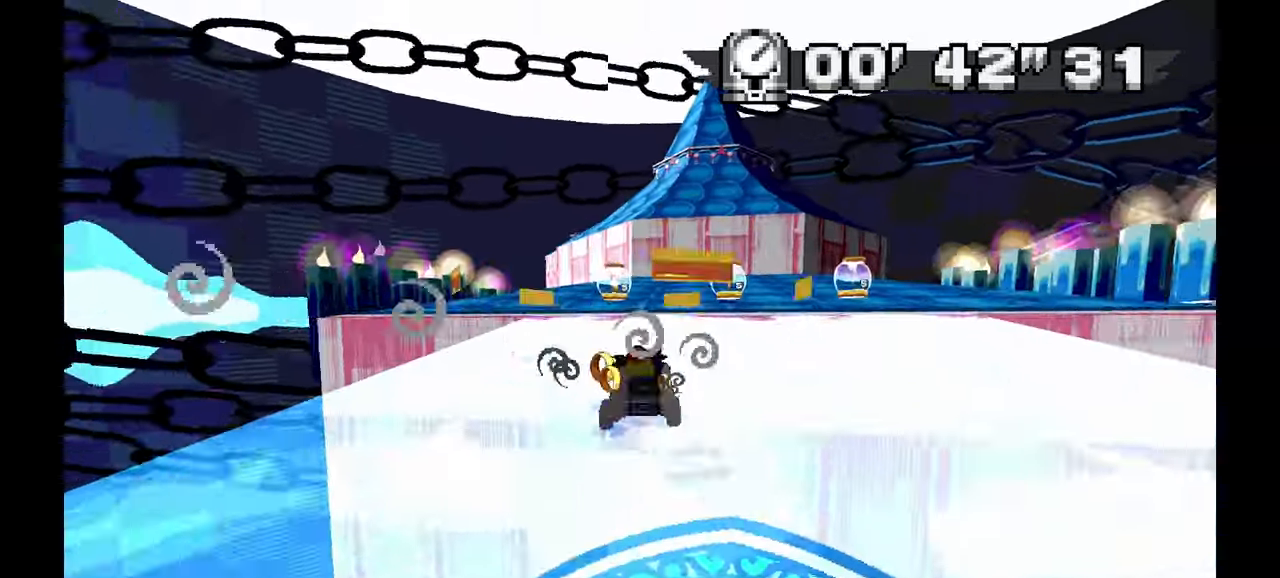
{"buttons": [], "left_stick": "left", "events": [[200, "left_stick", "right"], [333, "left_stick", "left"]]}
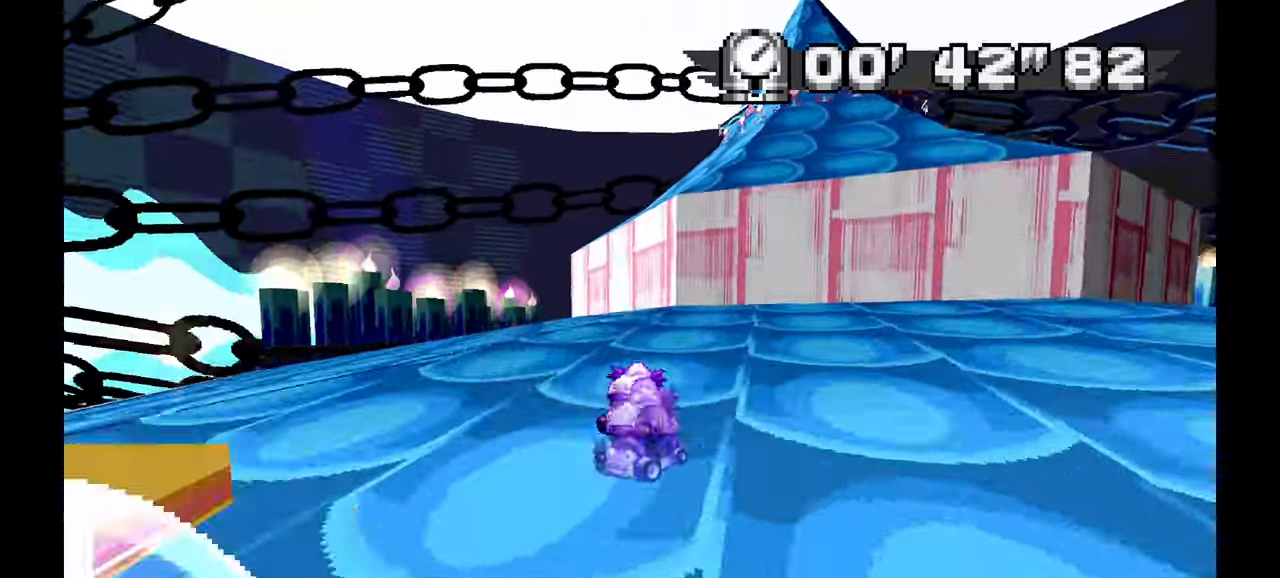
{"buttons": [], "left_stick": "left", "events": [[400, "R2", "down"], [417, "R2", "up"]]}